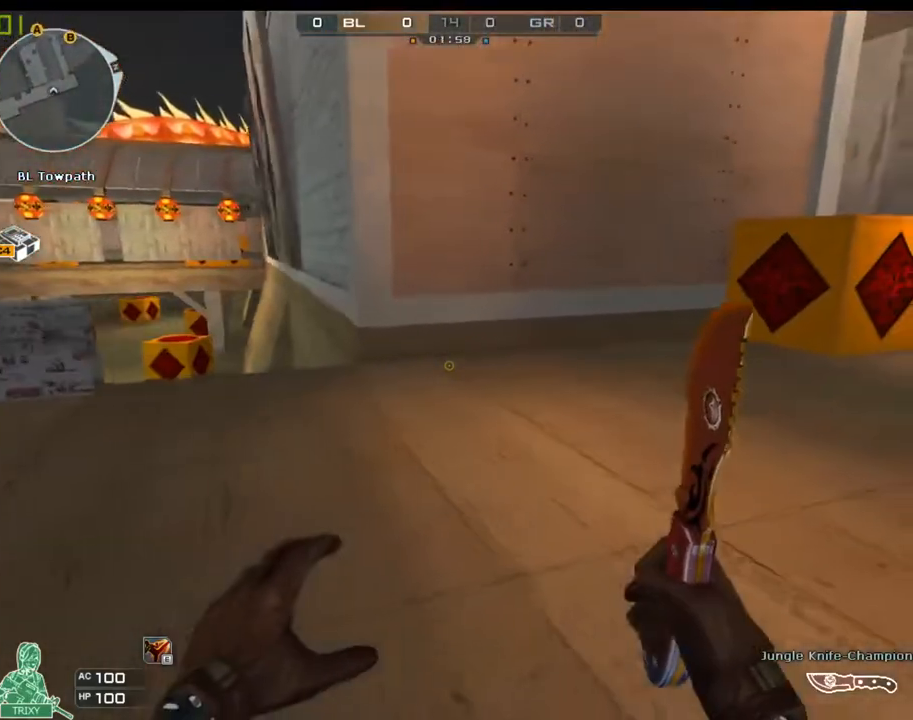
Gameplay with keyboard and mouse; each line is a JSON object with the keys and mouse buttons held at the frame after it. "events" lists presses ("down") and releases ("up") of "1", "2", "3", "4", "5", "a", "alt", "c", "ctrl", "d", "e", "f", "q", "r", "s", "shift", "space", "tab", "v", "w", "x", "z", "mouse_left" and "mouse_right" between this image and that frame as [ms after this image, input, new state], when the widget could be followed in between. "mouse_left", "mouse_right" = the "left", "right" buttons of the "mouse" list. No other keys are recorded. Mouse movement is not recorded.
{"keys": ["d", "w"], "mouse": [], "events": [[33, "w", "down"], [67, "w", "up"], [133, "w", "down"], [200, "w", "up"], [267, "w", "down"], [333, "w", "up"], [367, "w", "down"], [433, "w", "up"], [500, "w", "down"]]}
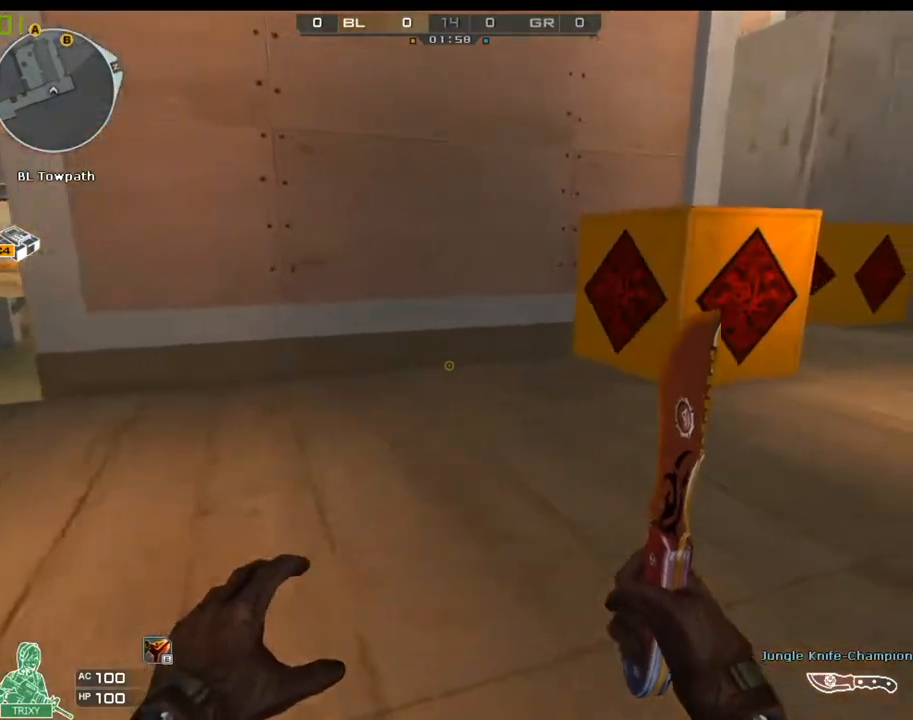
{"keys": ["d"], "mouse": [], "events": [[67, "w", "up"], [150, "w", "down"], [217, "w", "up"], [250, "w", "down"], [317, "w", "up"], [350, "w", "down"], [450, "w", "up"]]}
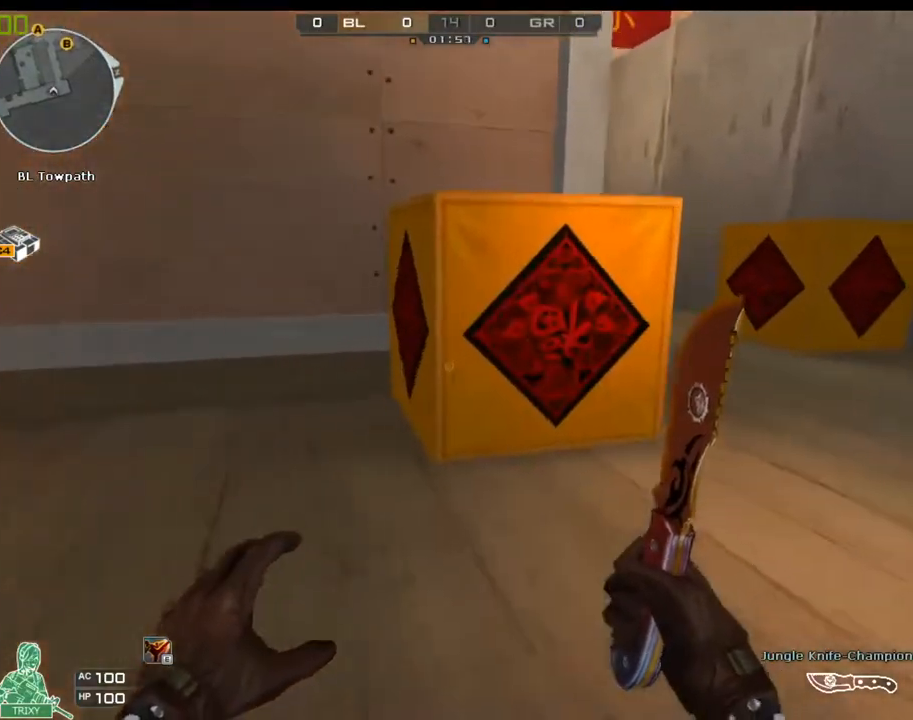
{"keys": ["d"], "mouse": [], "events": [[17, "w", "down"], [50, "w", "up"], [83, "w", "down"], [150, "w", "up"]]}
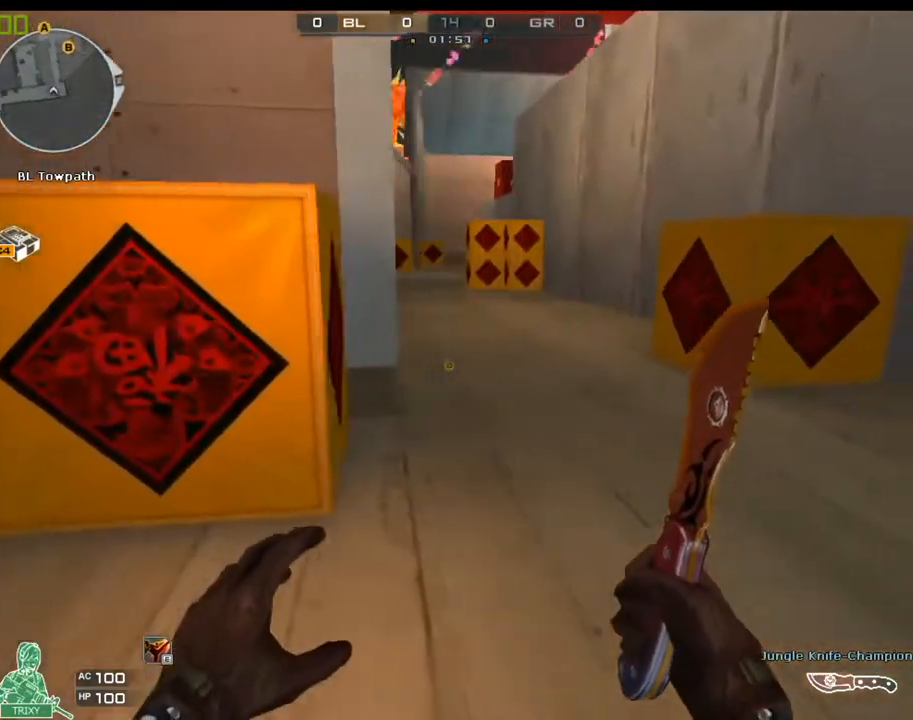
{"keys": ["a"], "mouse": [], "events": [[33, "d", "up"], [100, "a", "down"], [133, "s", "down"], [483, "s", "up"]]}
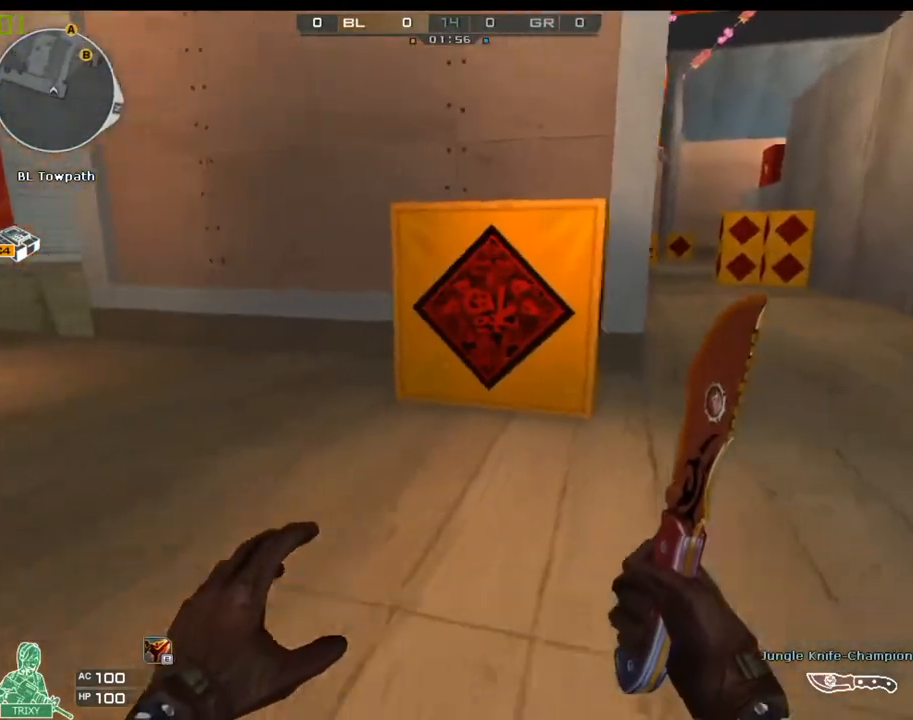
{"keys": ["a"], "mouse": [], "events": [[383, "w", "down"], [483, "w", "up"]]}
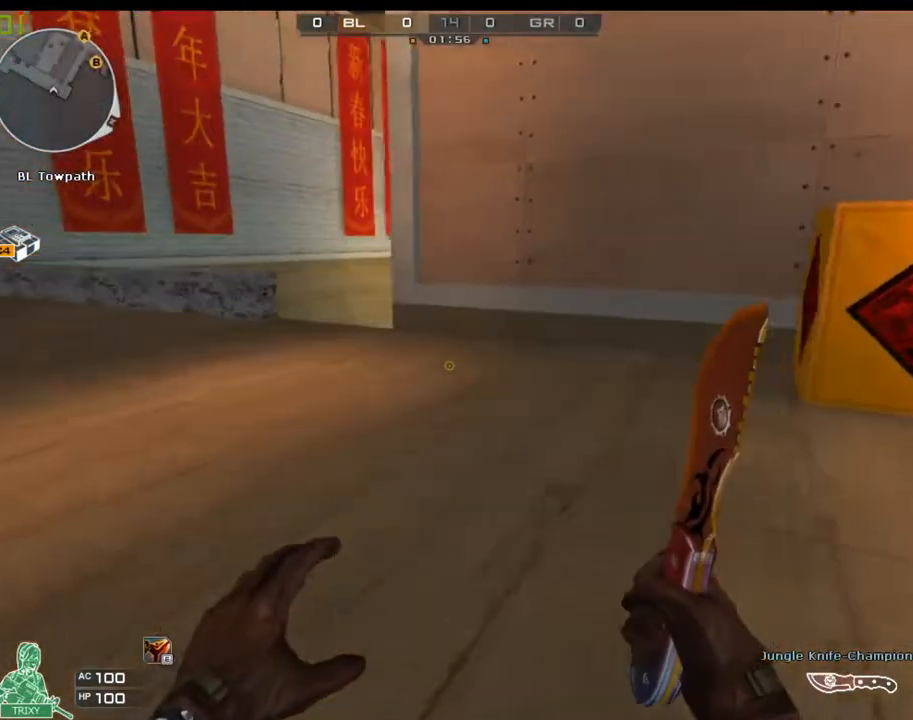
{"keys": ["a"], "mouse": [], "events": [[17, "w", "down"], [83, "w", "up"], [167, "w", "down"], [233, "w", "up"]]}
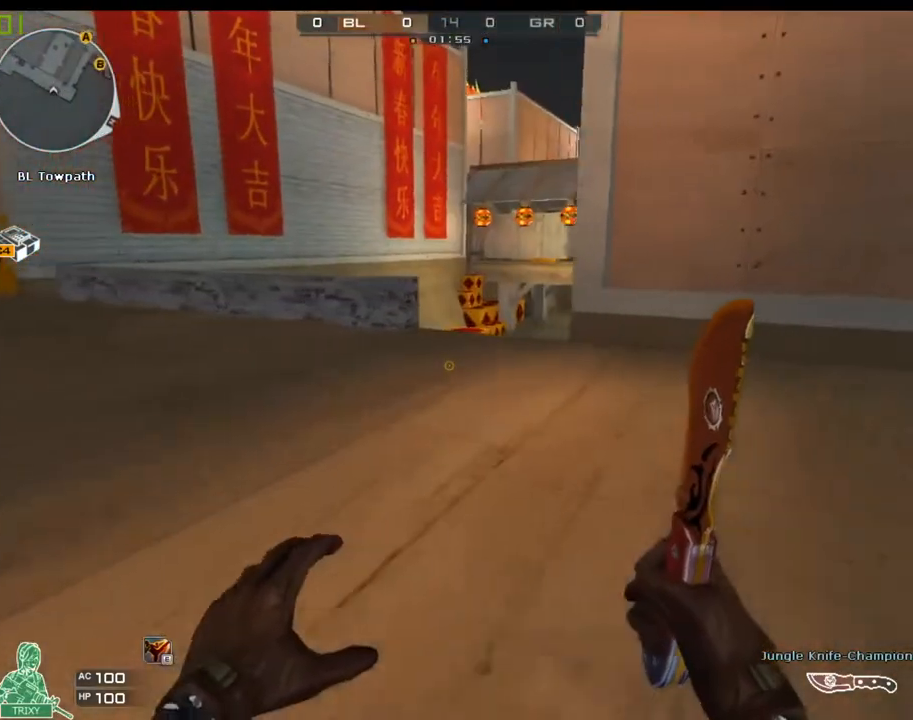
{"keys": [], "mouse": [], "events": [[67, "a", "up"]]}
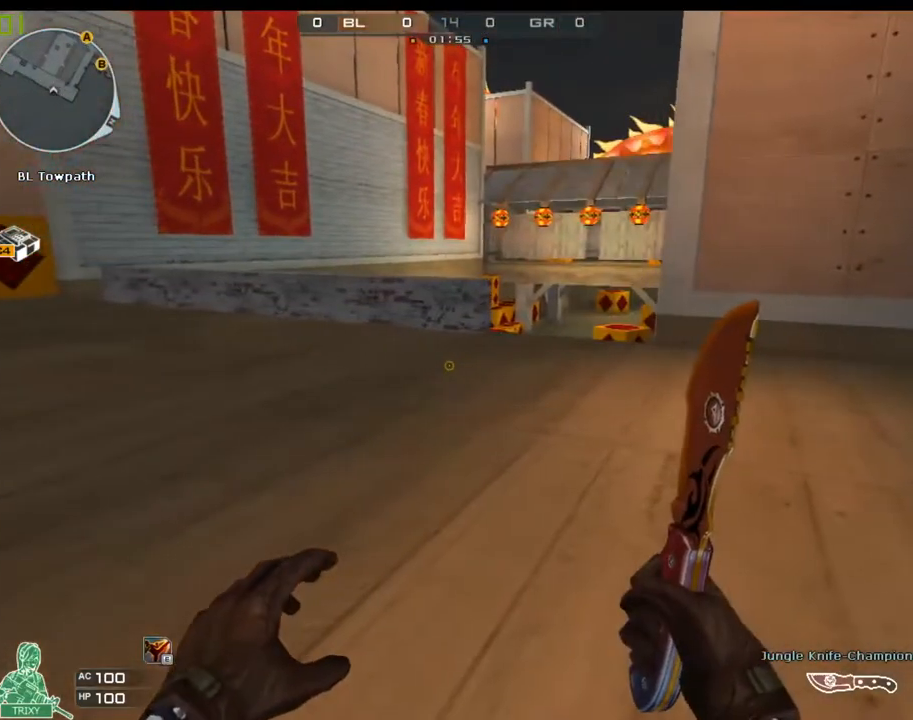
{"keys": ["s"], "mouse": [], "events": [[467, "s", "down"]]}
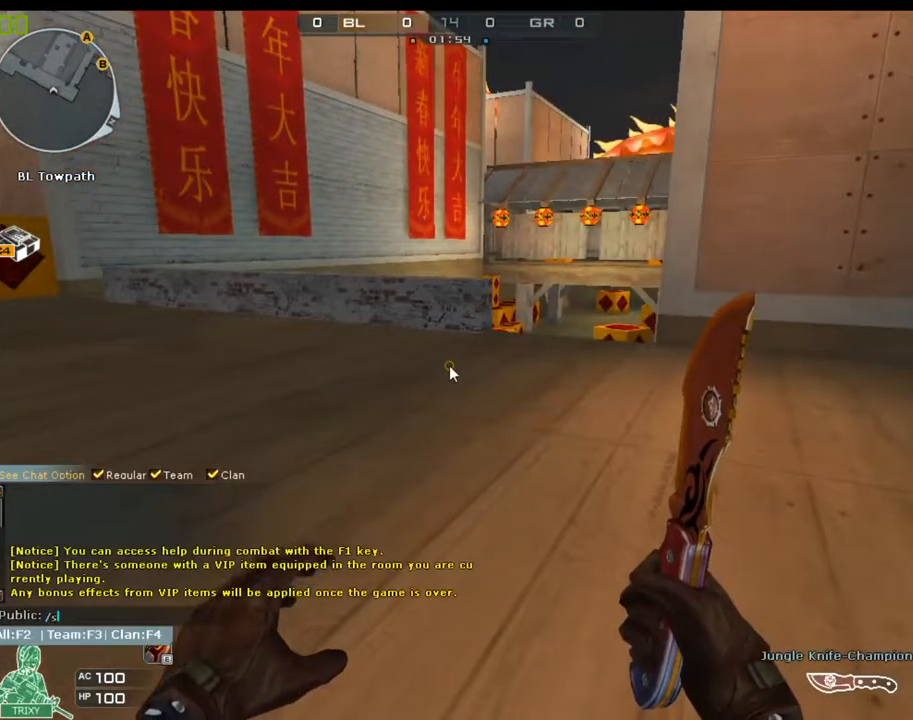
{"keys": [], "mouse": [], "events": [[133, "s", "up"], [200, "space", "down"], [333, "space", "up"]]}
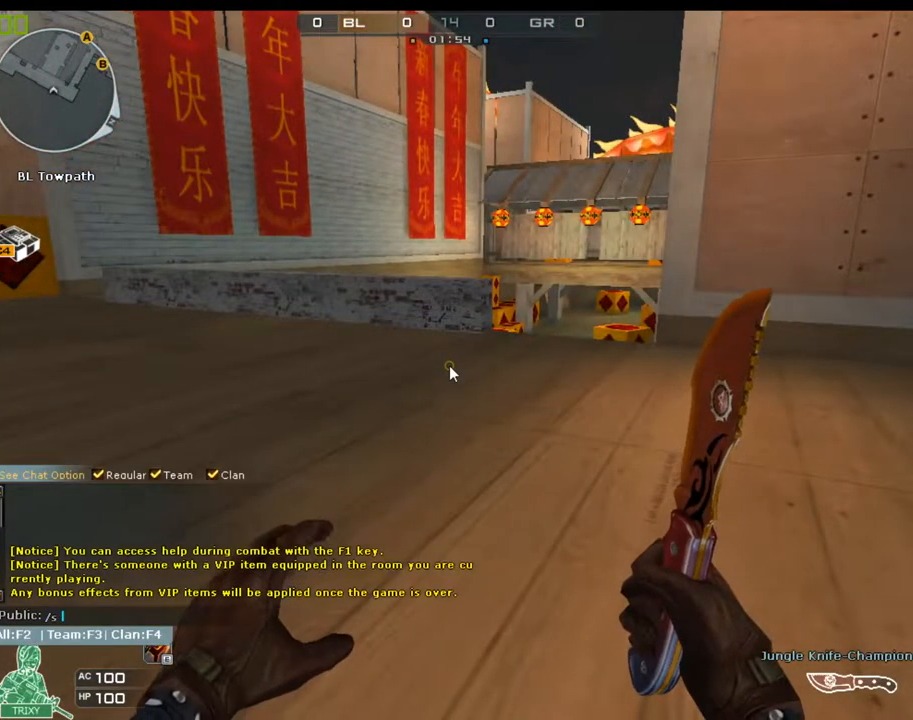
{"keys": [], "mouse": [], "events": [[33, "1", "down"], [133, "1", "up"]]}
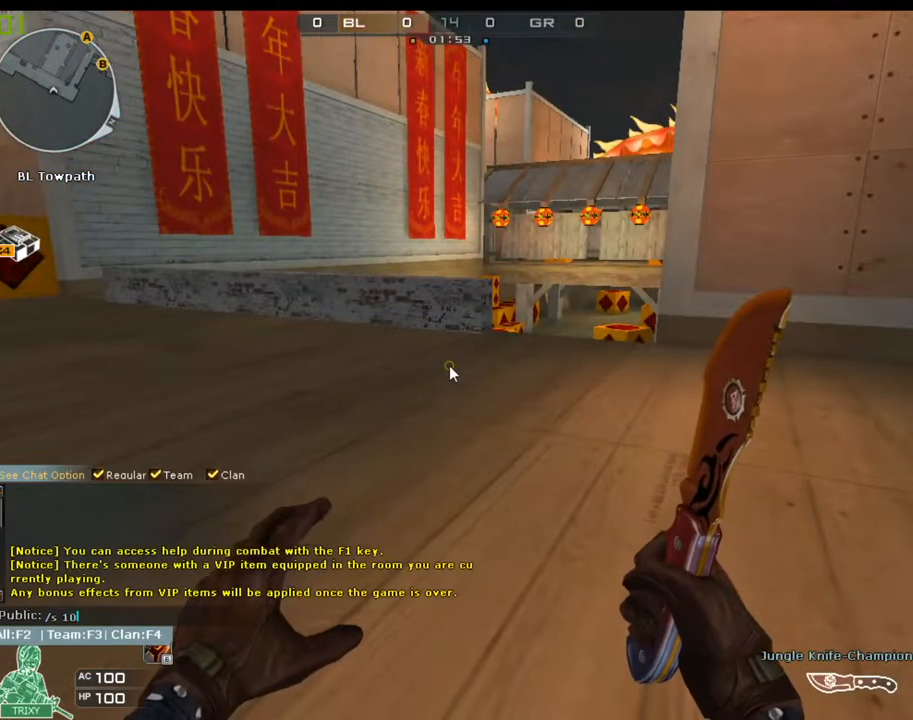
{"keys": ["a"], "mouse": [], "events": [[283, "a", "down"], [283, "w", "down"], [367, "w", "up"], [400, "w", "down"], [500, "w", "up"]]}
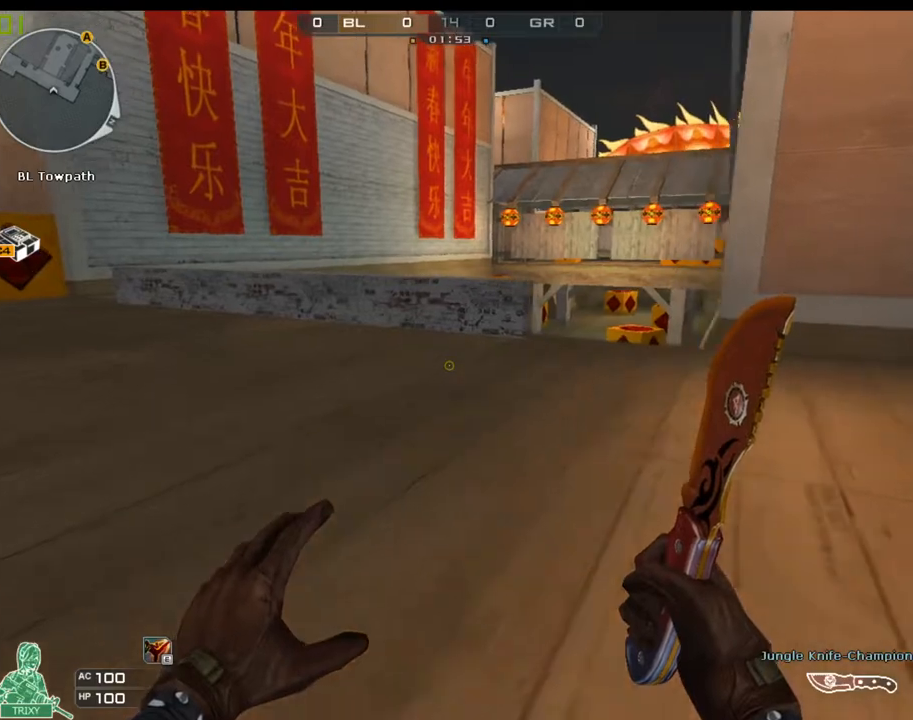
{"keys": ["a"], "mouse": [], "events": [[33, "w", "down"], [100, "w", "up"], [167, "w", "down"], [233, "w", "up"], [300, "w", "down"], [367, "w", "up"], [433, "w", "down"], [467, "w", "up"]]}
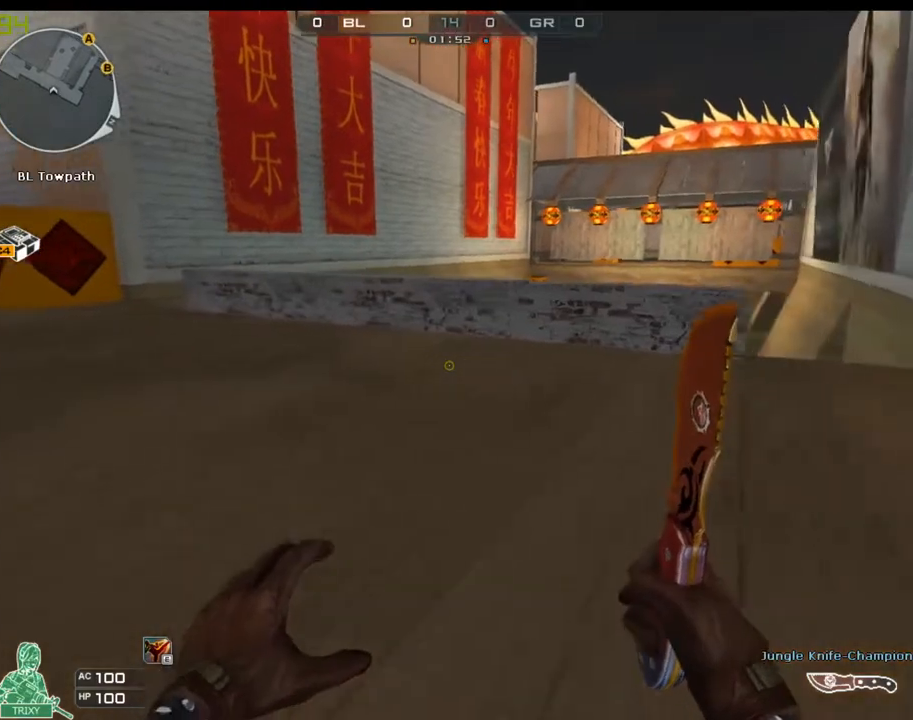
{"keys": ["a"], "mouse": [], "events": [[50, "w", "down"], [117, "w", "up"], [183, "w", "down"], [250, "w", "up"], [283, "w", "down"], [350, "w", "up"], [383, "w", "down"], [483, "w", "up"]]}
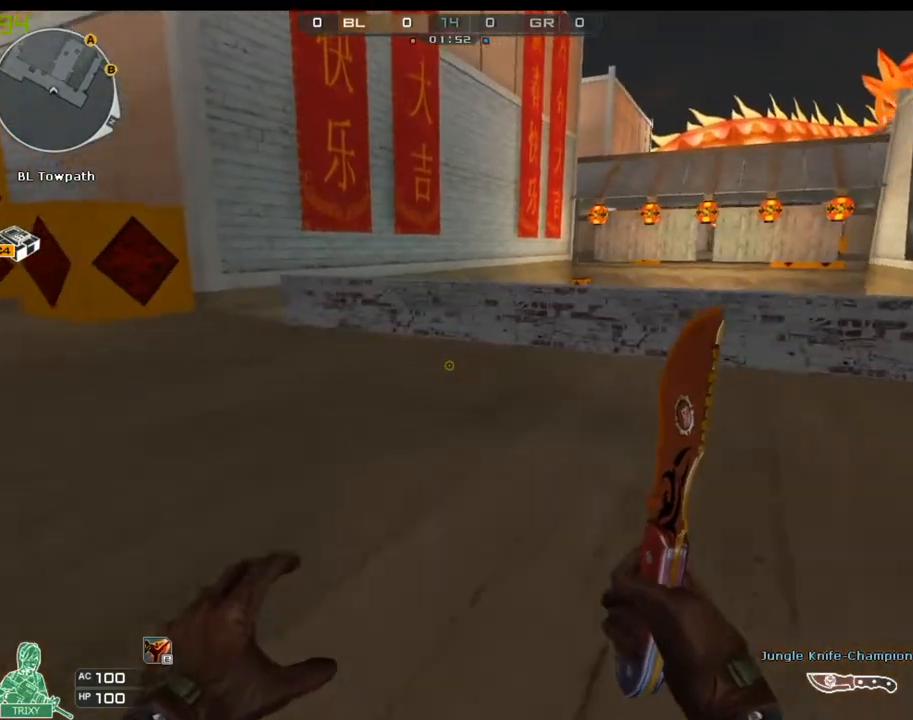
{"keys": ["a", "w"], "mouse": [], "events": [[17, "w", "down"], [83, "w", "up"], [117, "w", "down"], [183, "w", "up"], [267, "w", "down"], [333, "w", "up"], [367, "w", "down"], [467, "w", "up"], [500, "w", "down"]]}
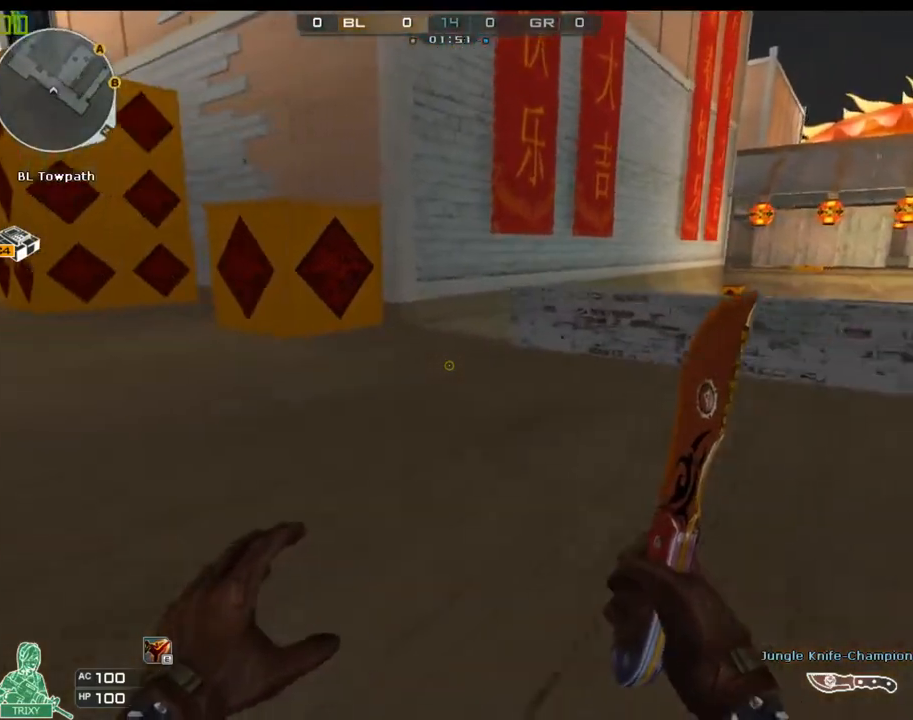
{"keys": ["a", "w"], "mouse": [], "events": [[67, "w", "up"], [133, "w", "down"], [200, "w", "up"], [233, "w", "down"], [350, "w", "up"], [383, "w", "down"], [450, "w", "up"], [483, "w", "down"]]}
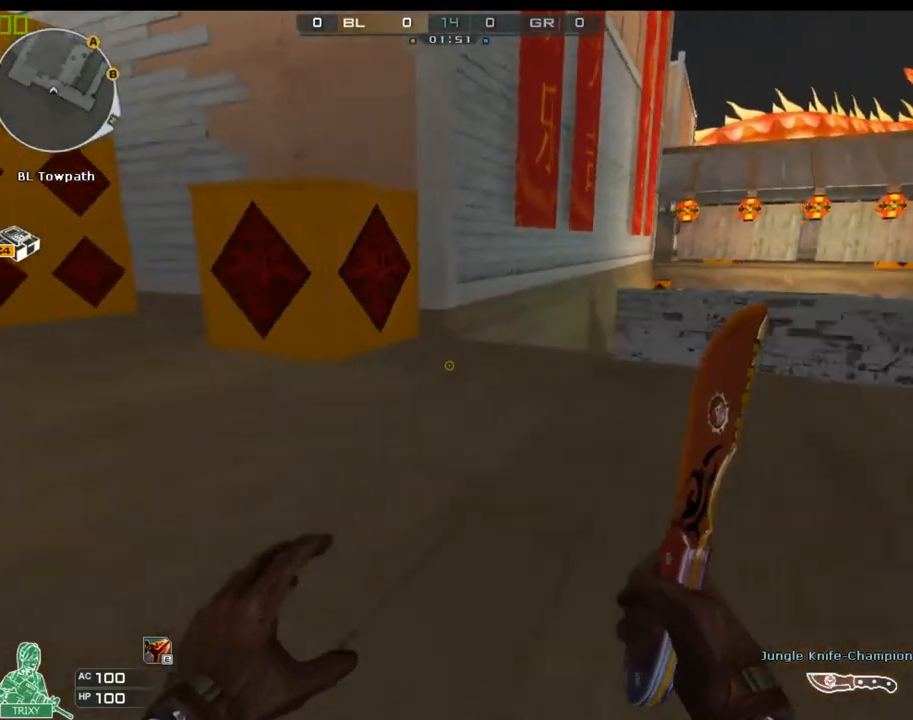
{"keys": ["a", "w"], "mouse": [], "events": [[83, "w", "up"], [117, "w", "down"], [217, "w", "up"], [250, "w", "down"], [317, "w", "up"], [350, "w", "down"]]}
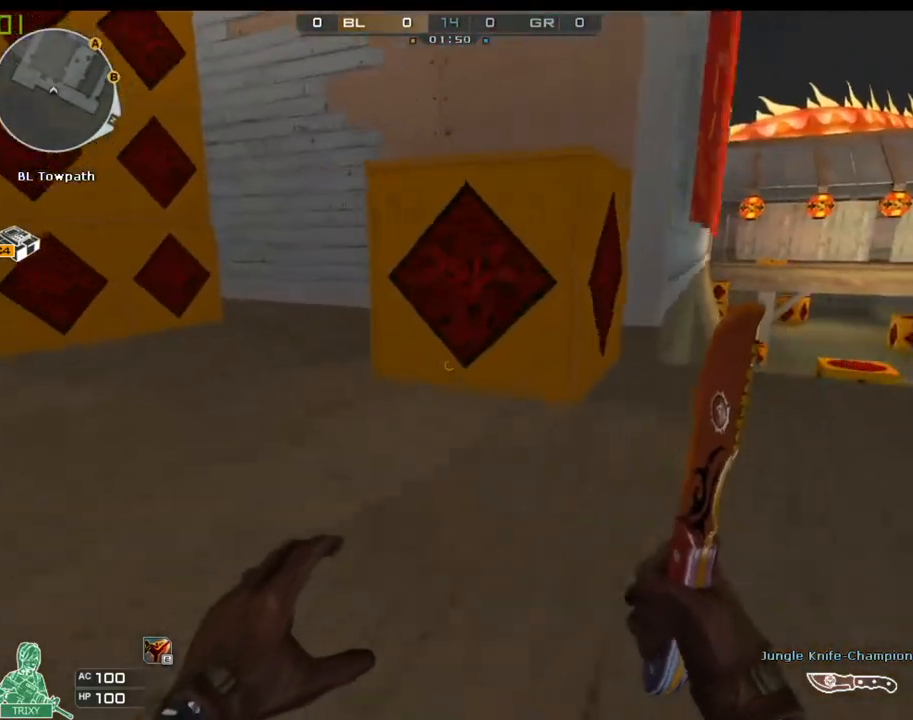
{"keys": ["a"], "mouse": [], "events": [[33, "w", "up"], [100, "w", "down"], [167, "w", "up"], [200, "w", "down"], [300, "w", "up"], [333, "w", "down"], [400, "w", "up"], [433, "w", "down"], [500, "w", "up"]]}
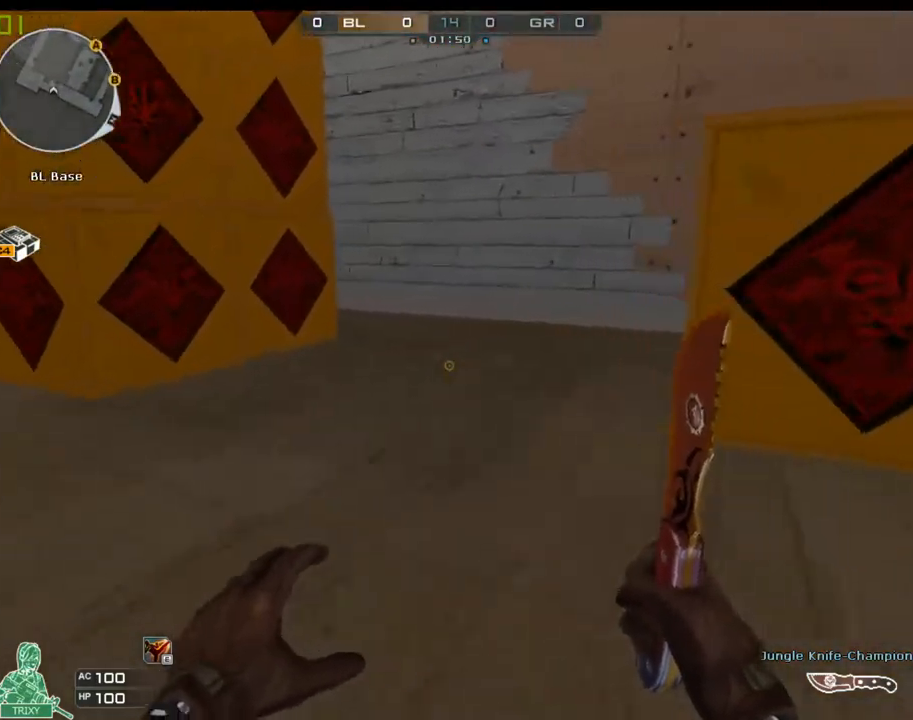
{"keys": ["a", "w"], "mouse": [], "events": [[50, "w", "down"], [150, "w", "up"], [183, "w", "down"], [250, "w", "up"], [317, "w", "down"], [383, "w", "up"], [450, "w", "down"]]}
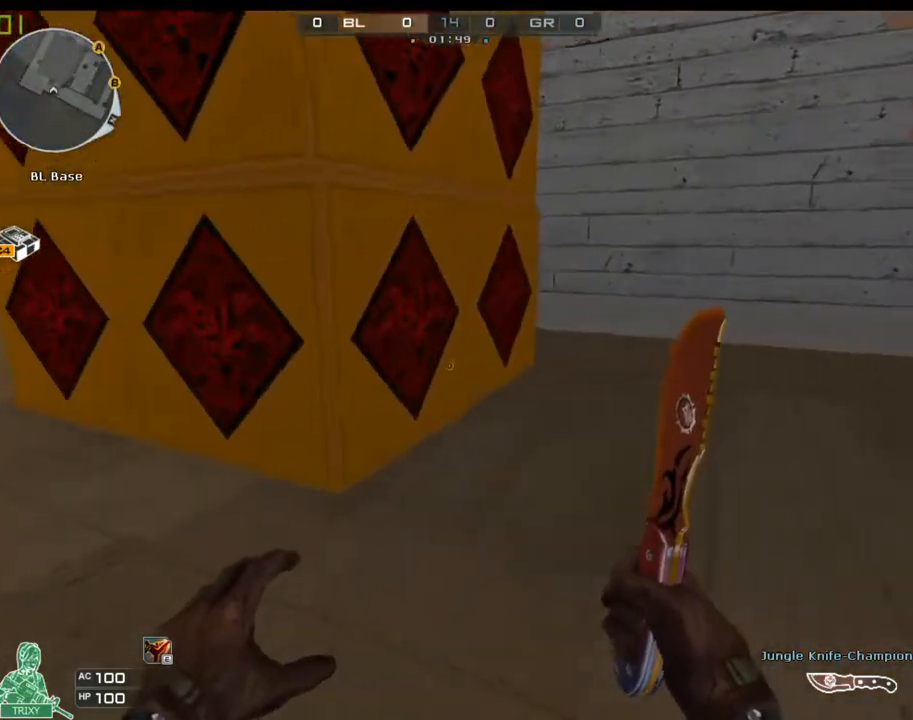
{"keys": ["a", "w"], "mouse": [], "events": [[17, "w", "up"], [50, "w", "down"], [133, "w", "up"], [200, "w", "down"], [267, "w", "up"], [333, "w", "down"], [400, "w", "up"], [467, "w", "down"]]}
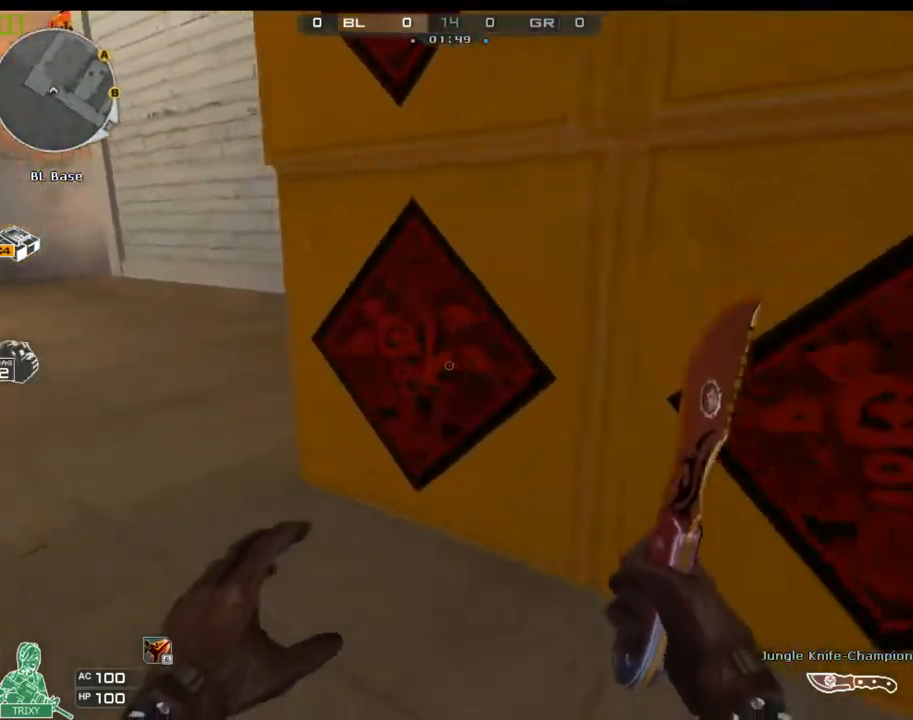
{"keys": ["d"], "mouse": [], "events": [[100, "w", "up"], [350, "a", "up"], [383, "d", "down"]]}
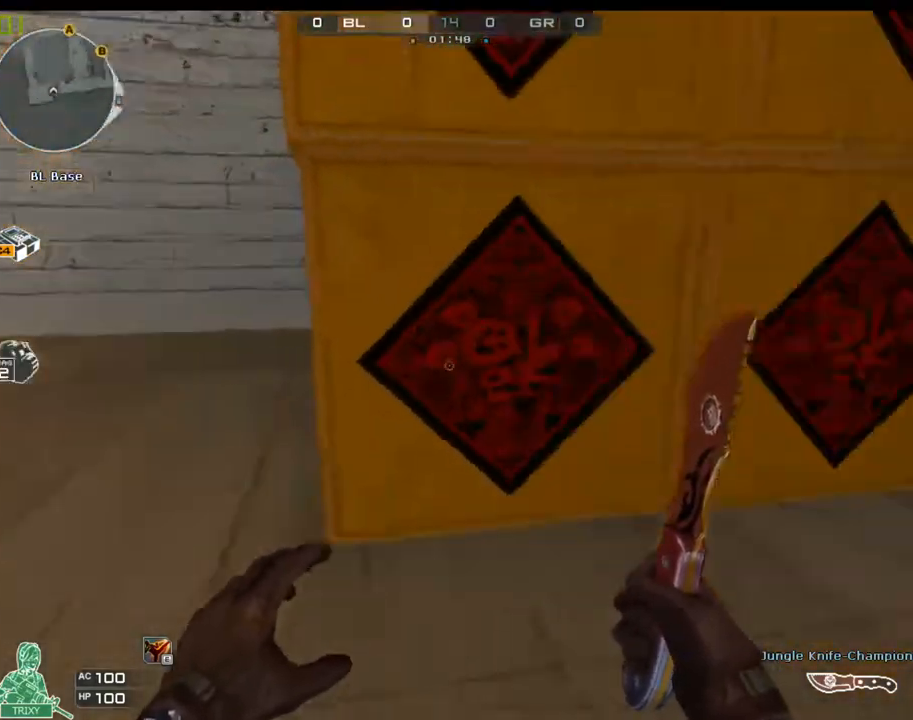
{"keys": ["d", "w"], "mouse": [], "events": [[83, "w", "down"], [183, "w", "up"], [217, "w", "down"], [283, "w", "up"], [350, "w", "down"], [417, "w", "up"], [467, "w", "down"]]}
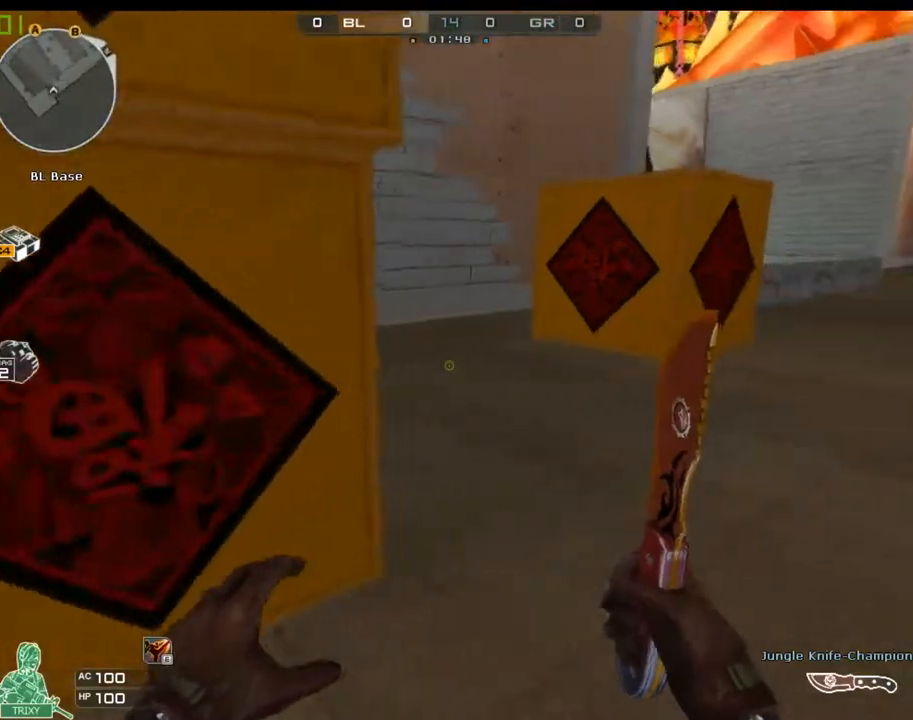
{"keys": ["d", "w"], "mouse": [], "events": [[33, "w", "up"], [67, "w", "down"], [167, "w", "up"], [200, "w", "down"], [267, "w", "up"], [333, "w", "down"], [400, "w", "up"], [433, "w", "down"]]}
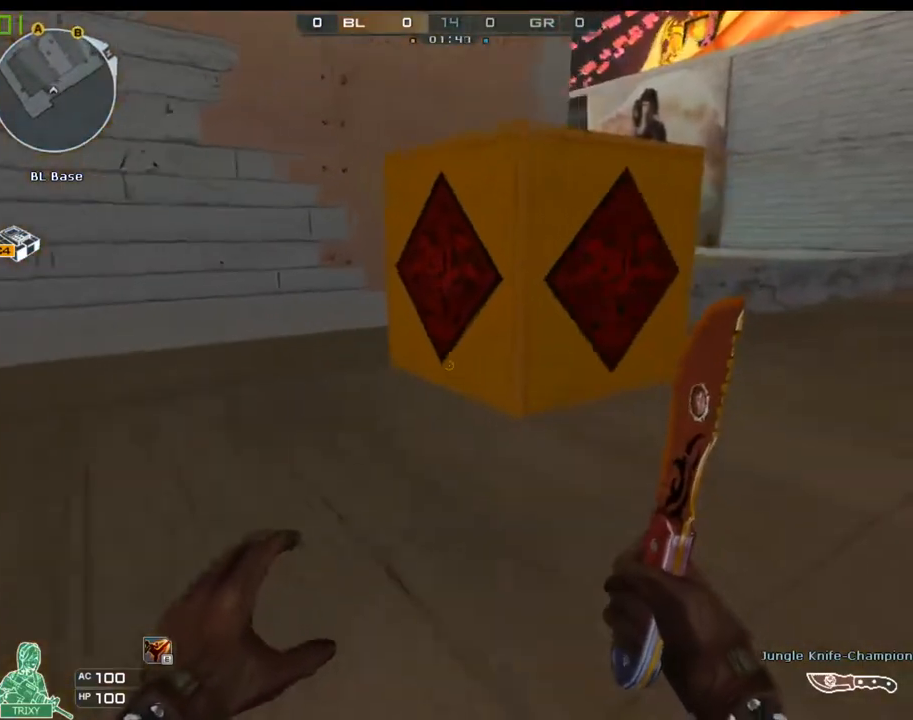
{"keys": ["d"], "mouse": [], "events": [[50, "w", "up"], [83, "w", "down"], [150, "w", "up"], [183, "w", "down"], [250, "w", "up"], [317, "w", "down"], [383, "w", "up"], [417, "w", "down"], [483, "w", "up"]]}
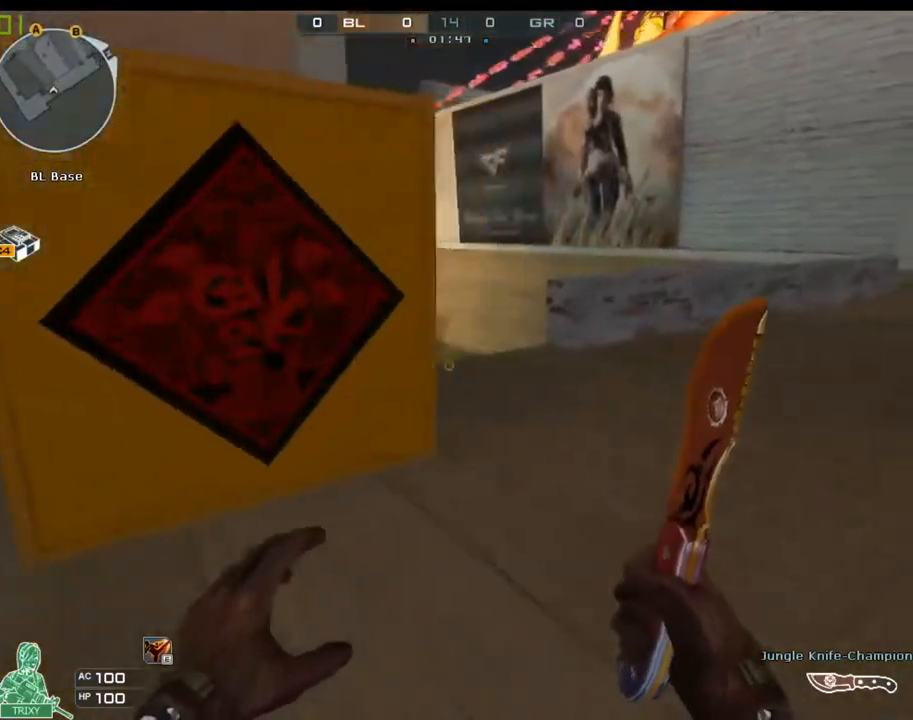
{"keys": ["d"], "mouse": [], "events": [[50, "w", "down"], [133, "w", "up"], [267, "w", "down"], [367, "w", "up"], [400, "w", "down"], [500, "w", "up"]]}
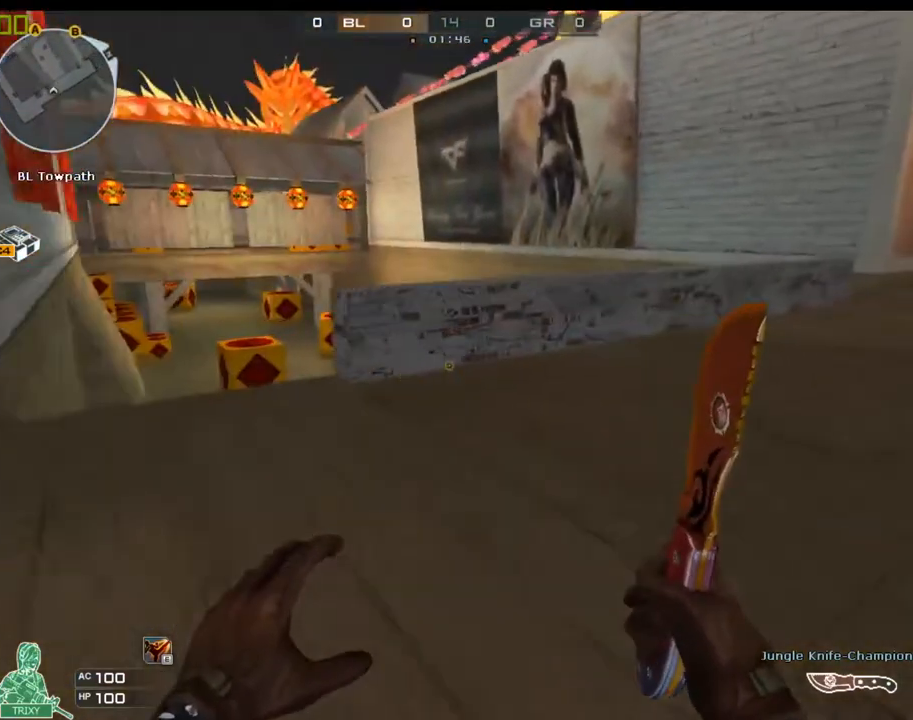
{"keys": ["d", "w"], "mouse": [], "events": [[67, "w", "down"], [133, "w", "up"], [217, "w", "down"], [283, "w", "up"], [317, "w", "down"], [417, "w", "up"], [450, "w", "down"]]}
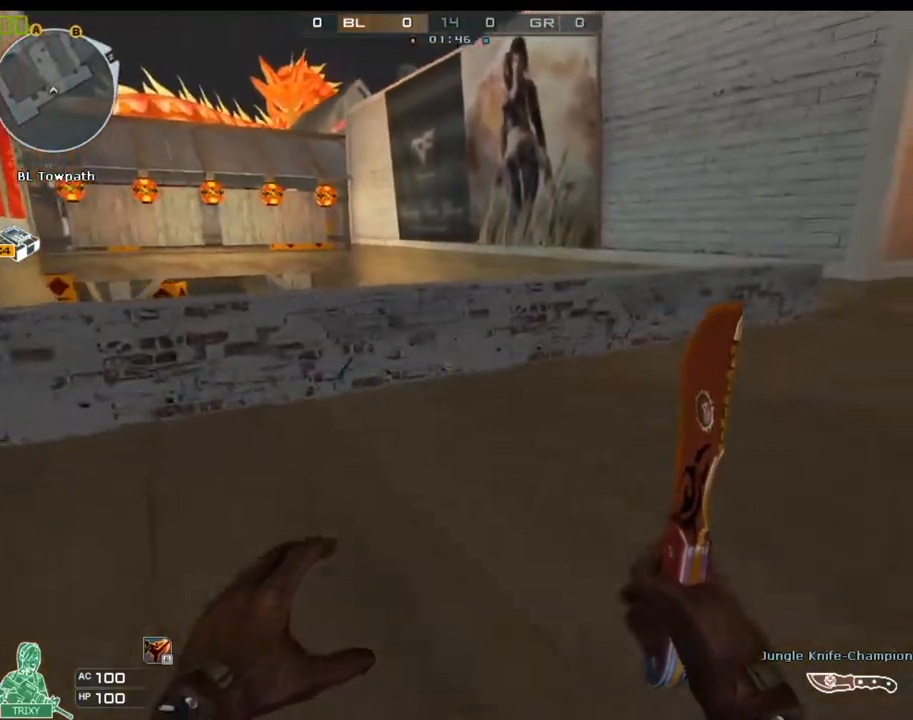
{"keys": ["d", "w"], "mouse": [], "events": [[17, "w", "up"], [83, "w", "down"], [150, "w", "up"], [217, "w", "down"], [283, "w", "up"], [317, "w", "down"], [400, "w", "up"], [467, "w", "down"]]}
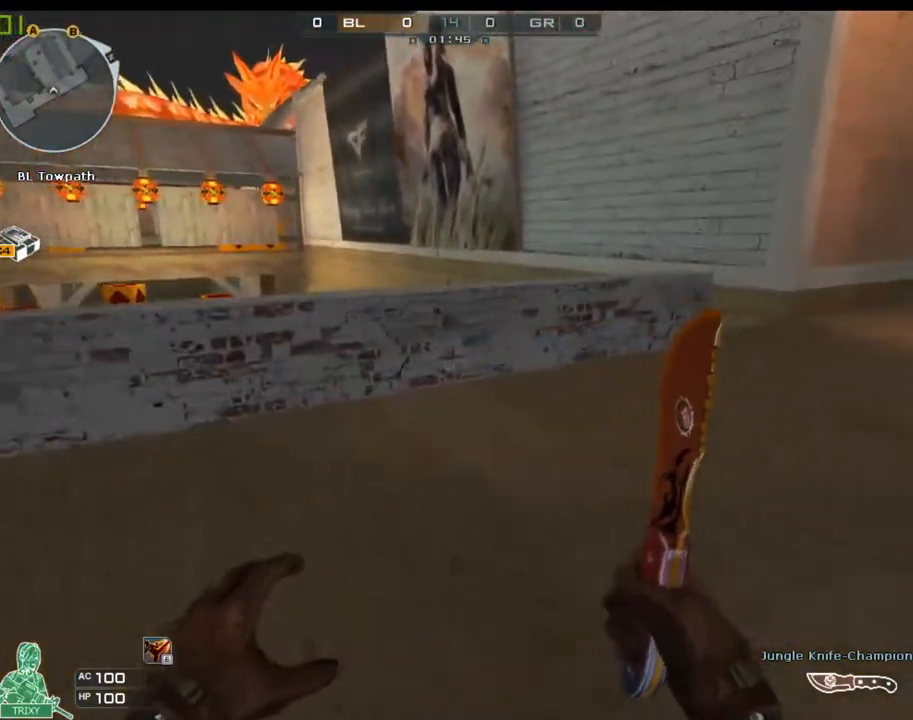
{"keys": ["d"], "mouse": [], "events": [[33, "w", "up"], [67, "w", "down"], [133, "w", "up"], [200, "w", "down"], [267, "w", "up"], [300, "w", "down"], [500, "w", "up"]]}
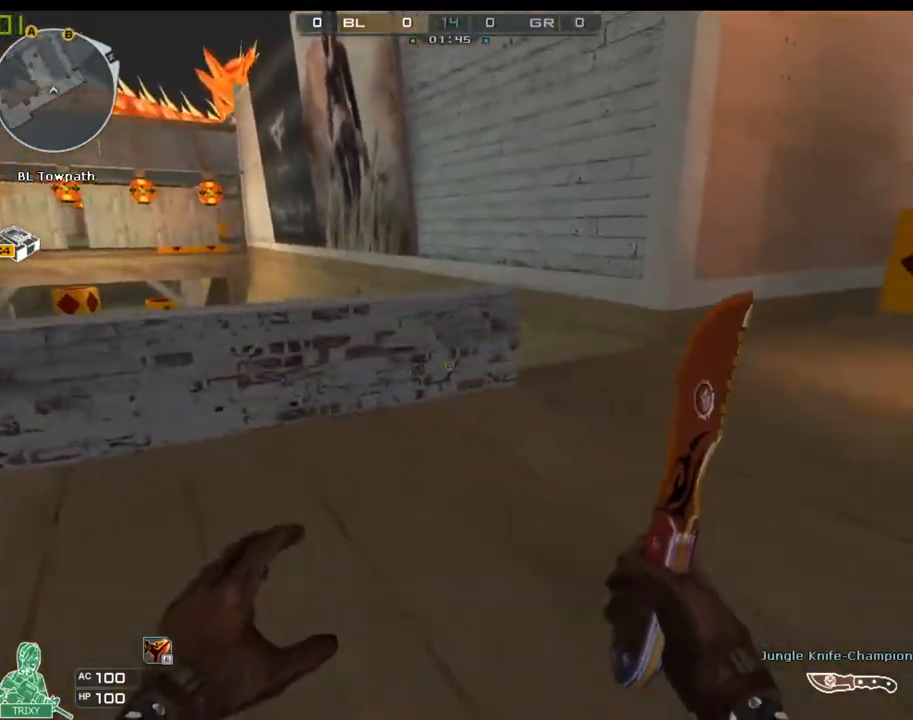
{"keys": ["d"], "mouse": [], "events": [[33, "w", "down"], [100, "w", "up"], [133, "w", "down"], [250, "w", "up"], [283, "w", "down"], [350, "w", "up"], [417, "w", "down"], [483, "w", "up"]]}
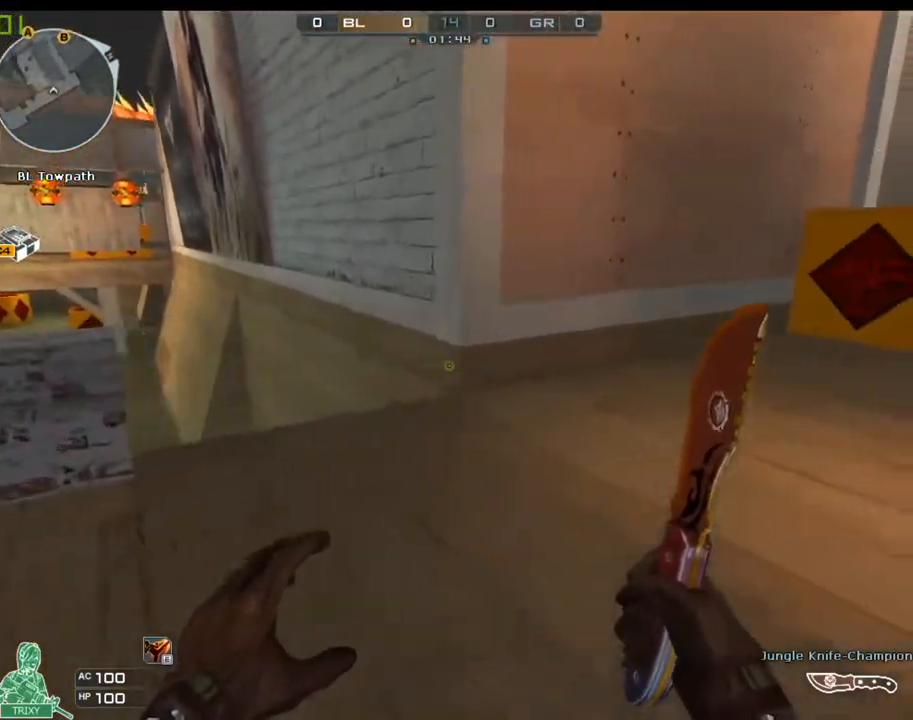
{"keys": ["d", "w"], "mouse": [], "events": [[17, "w", "down"], [117, "w", "up"], [150, "w", "down"], [217, "w", "up"], [250, "w", "down"], [317, "w", "up"], [367, "w", "down"], [433, "w", "up"], [500, "w", "down"]]}
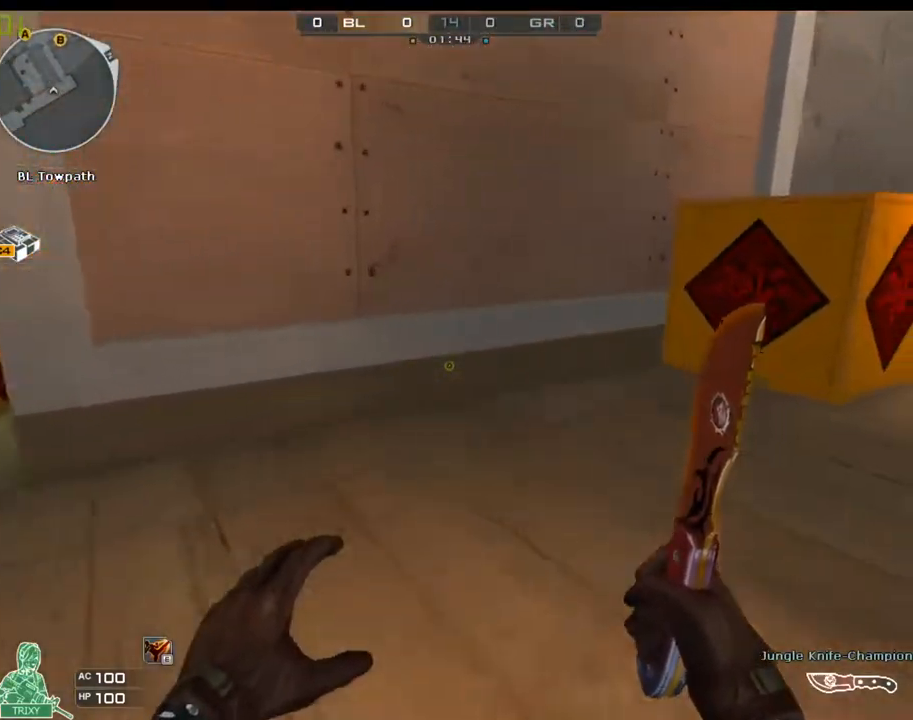
{"keys": ["a", "w"], "mouse": [], "events": [[67, "w", "up"], [133, "w", "down"], [200, "w", "up"], [233, "d", "up"], [300, "a", "down"], [333, "w", "down"]]}